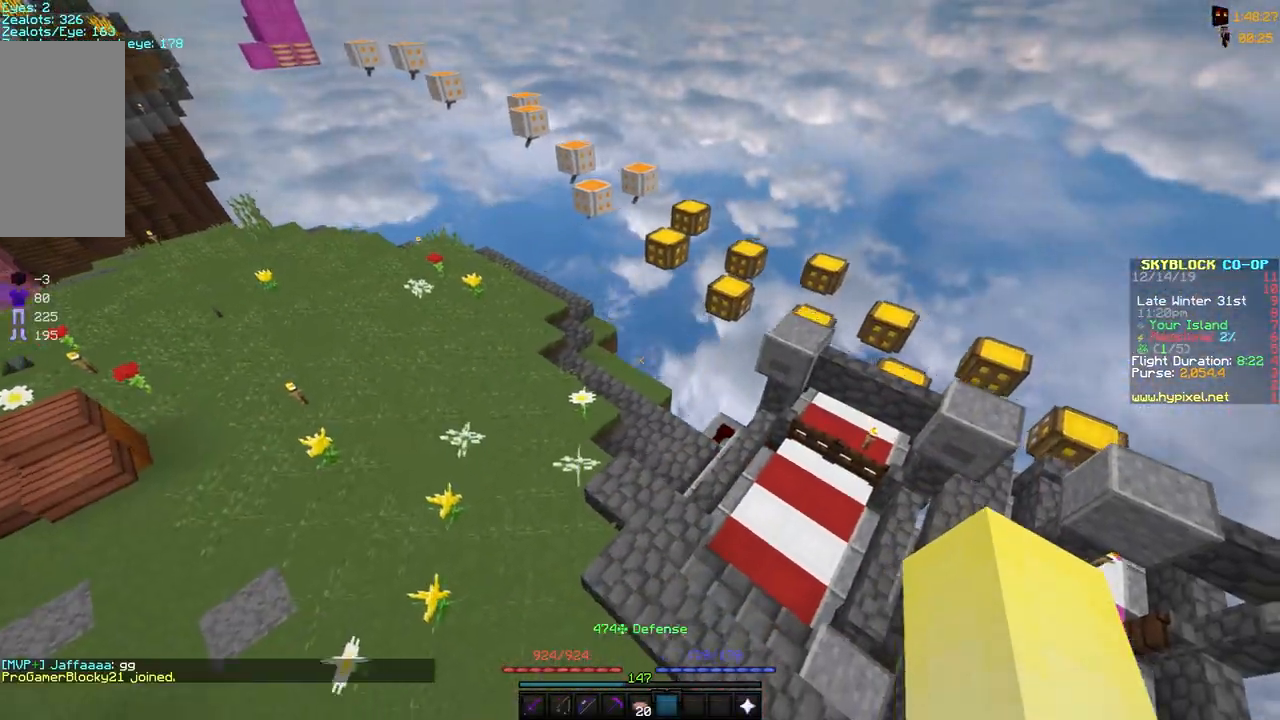
Gameplay with keyboard and mouse; each line is a JSON object with the keys and mouse buttons held at the frame after it. "events" lists presses ("down") and releases ("up") of "a", "d", "s", "space", "w", "mouse_left" and "mouse_right" between this image and that frame as [ms after this image, input, new state], when the widget could be followed in between. "mouse_left", "mouse_right" = the "left", "right" buttons of the "mouse" list. No other keys are recorded. Fast repeated clicks can show as one long hold. Mouse movement is not recorded.
{"keys": ["w"], "mouse": [], "events": [[250, "d", "up"]]}
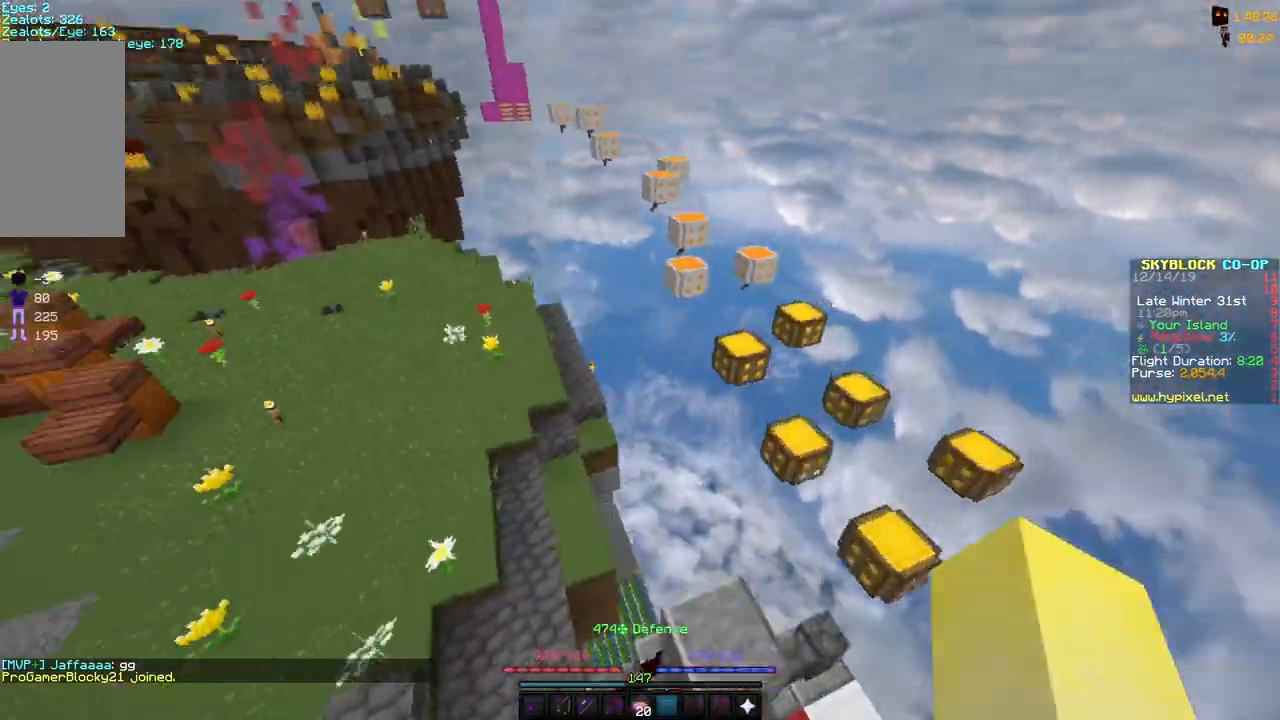
{"keys": ["d", "w"], "mouse": [], "events": [[33, "d", "down"]]}
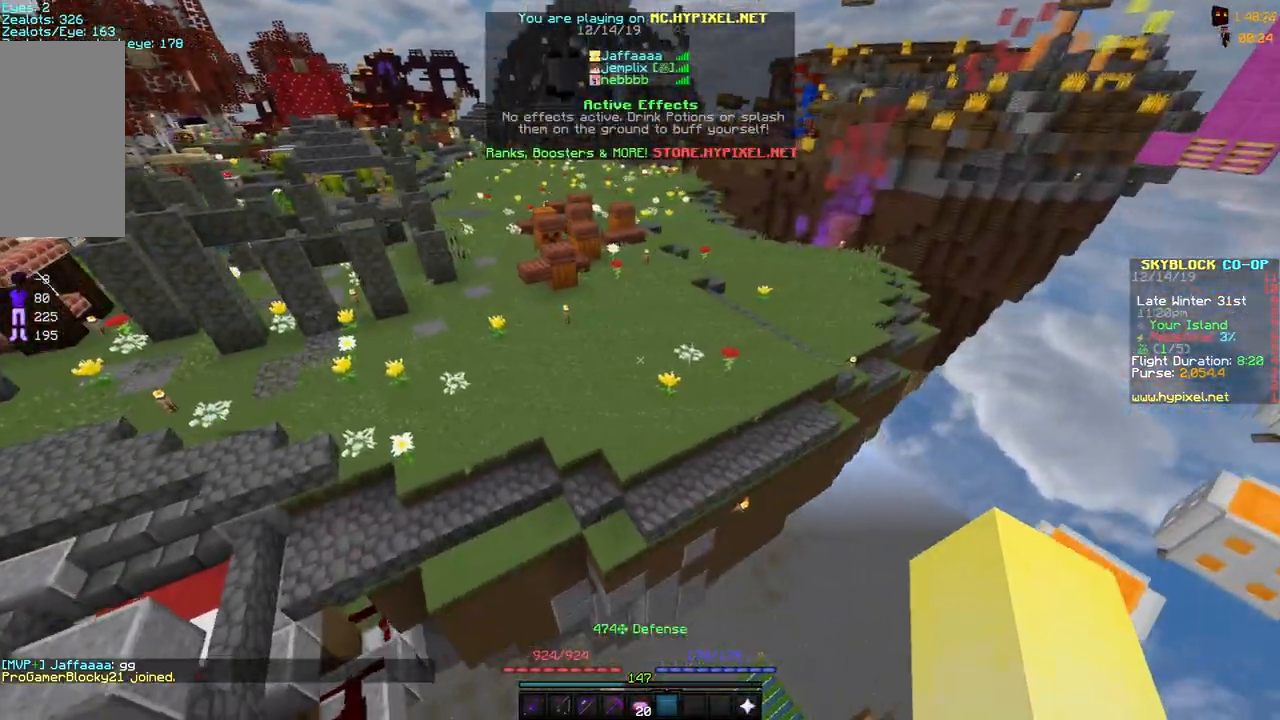
{"keys": ["a", "space", "w"], "mouse": [], "events": [[67, "d", "up"], [183, "space", "down"], [500, "a", "down"]]}
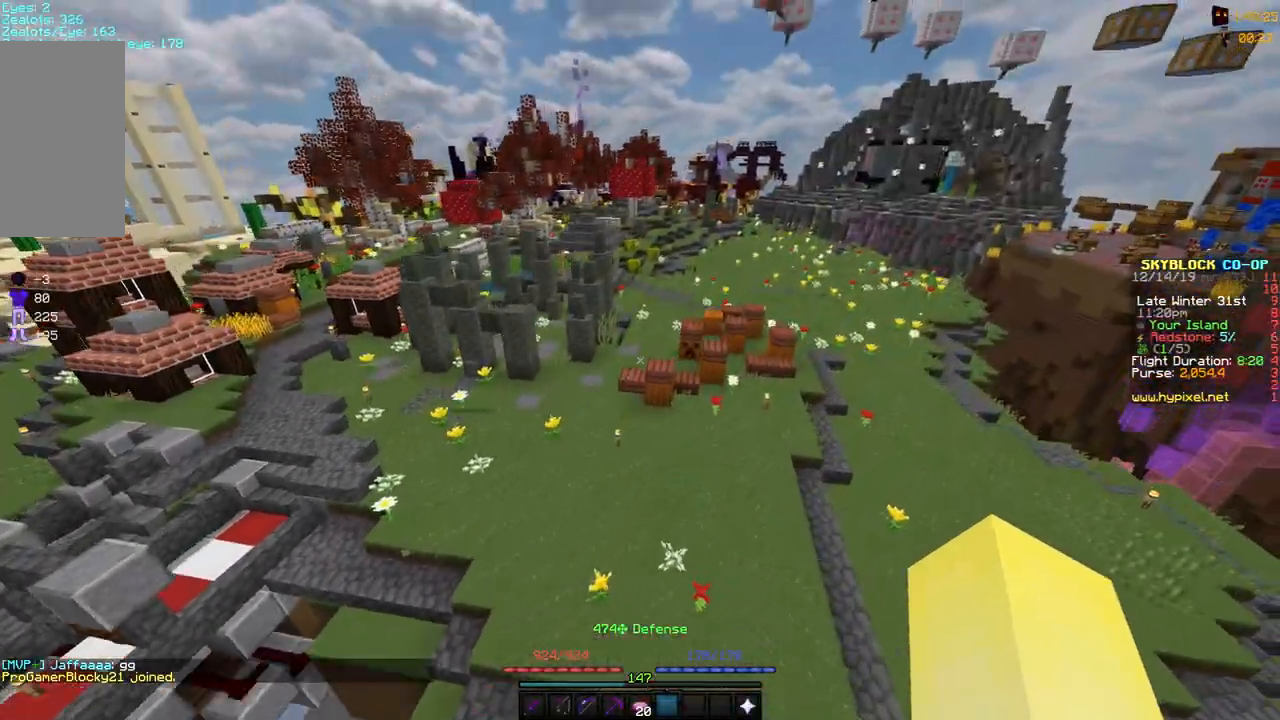
{"keys": ["a", "space", "w"], "mouse": [], "events": []}